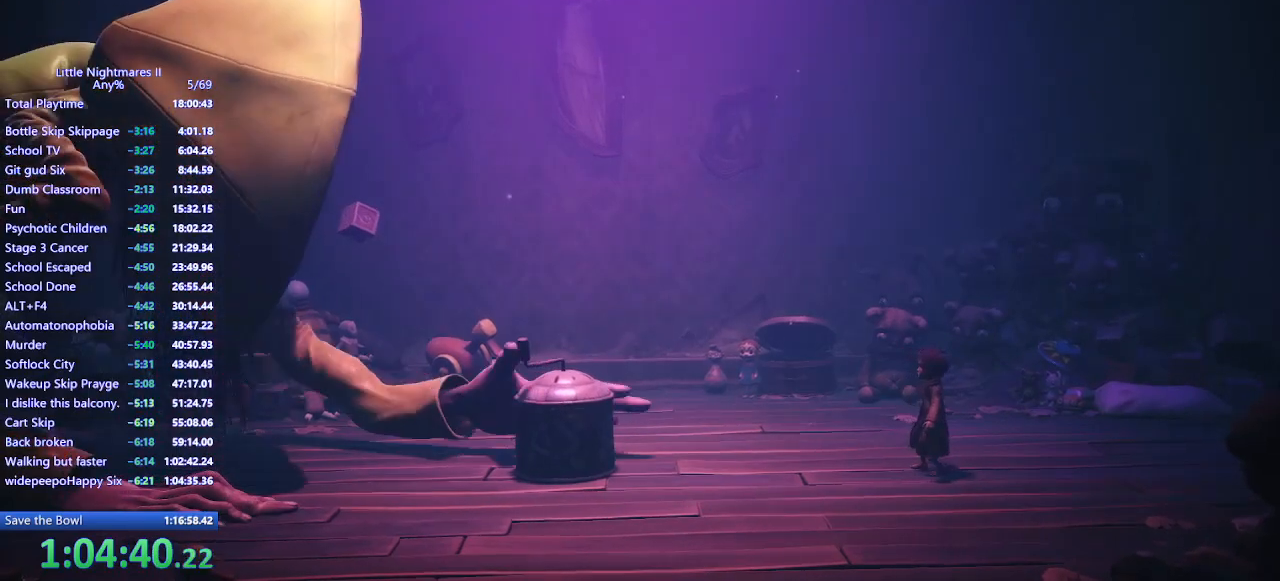
Gameplay with keyboard and mouse; each line is a JSON object with the keys and mouse buttons held at the frame after it. "events" lists presses ("down") and releases ("up") of "a", "ctrl", "d", "e", "q", "s", "shift", "space", "w", "mouse_left", "mouse_wheel", "mouse_right", "mouse_mb4" and "mouse_mb5" between this image and that frame as [ms after this image, input, new state], when the widget could be followed in between. "mouse_left", "mouse_wheel", "mouse_right", "mouse_mb4", "mouse_mb5" = the "left", "wheel", "right", "mb4", "mb5" buttons of the "mouse" list. No other keys are recorded. "wheel" means that the mouse wheel is clicked or scrolled. Mouse movement is not recorded.
{"keys": [], "mouse": [], "events": []}
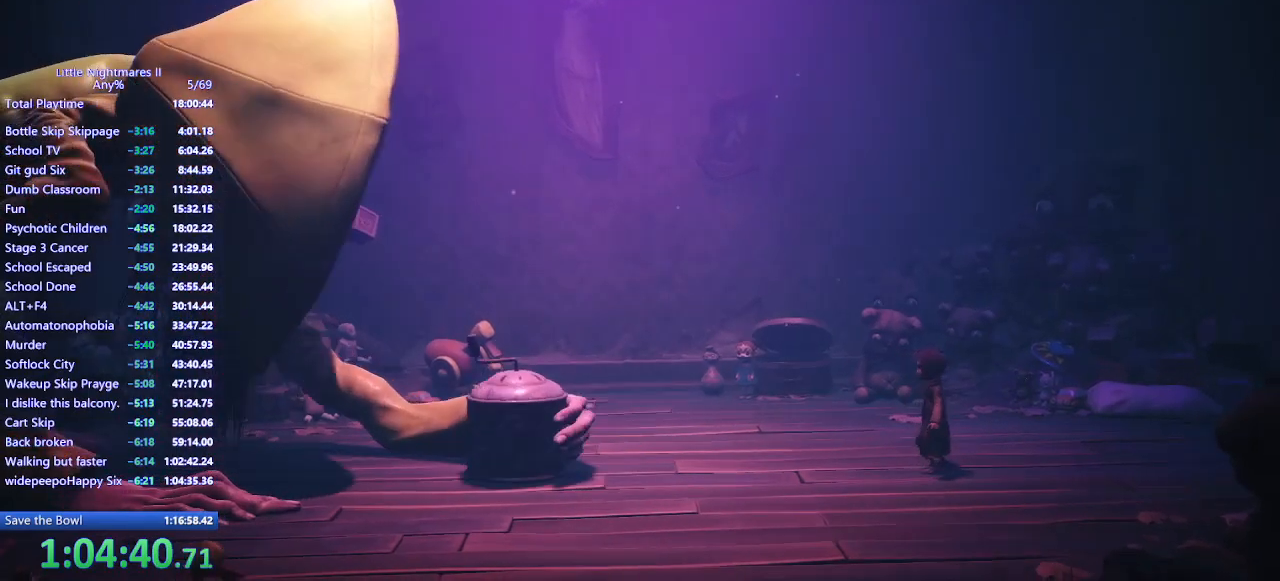
{"keys": [], "mouse": [], "events": []}
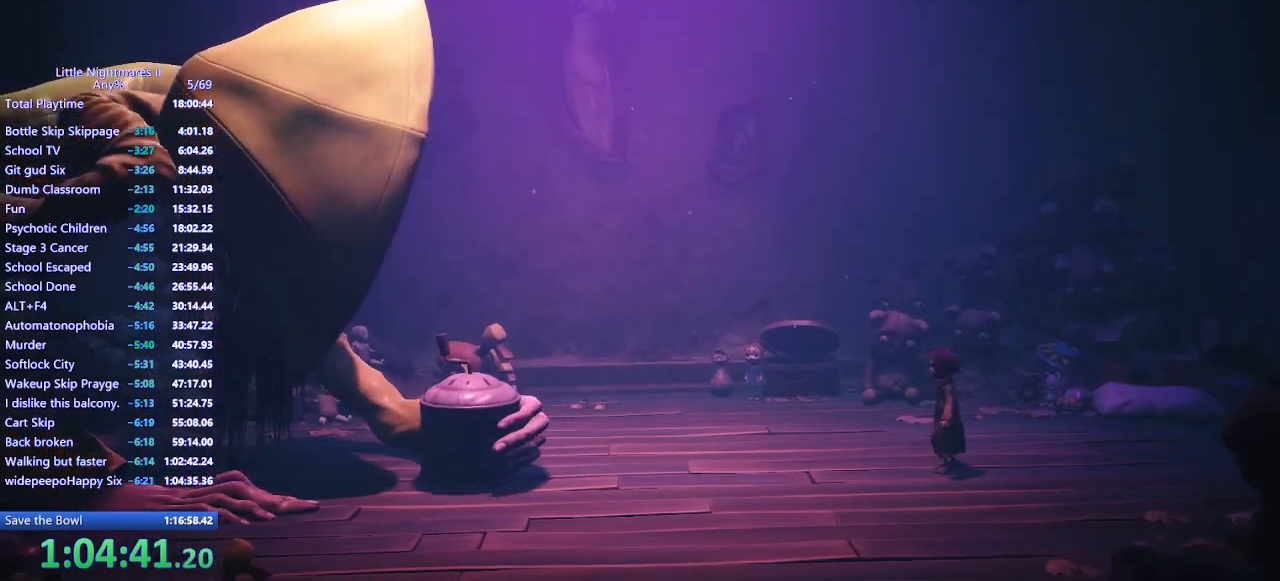
{"keys": [], "mouse": [], "events": []}
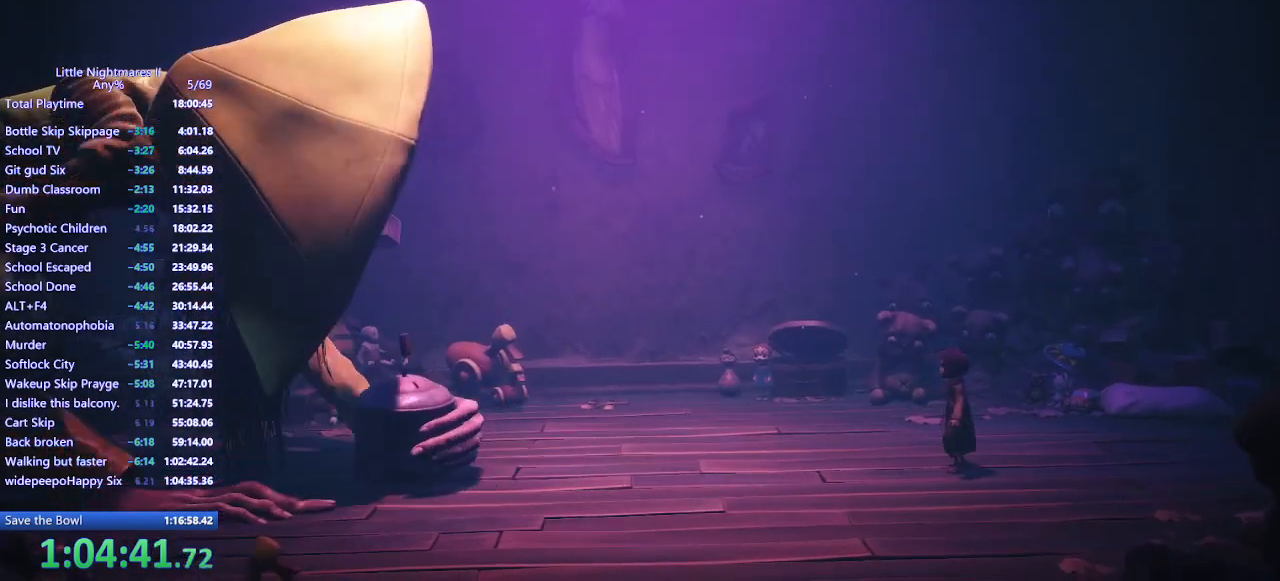
{"keys": [], "mouse": [], "events": []}
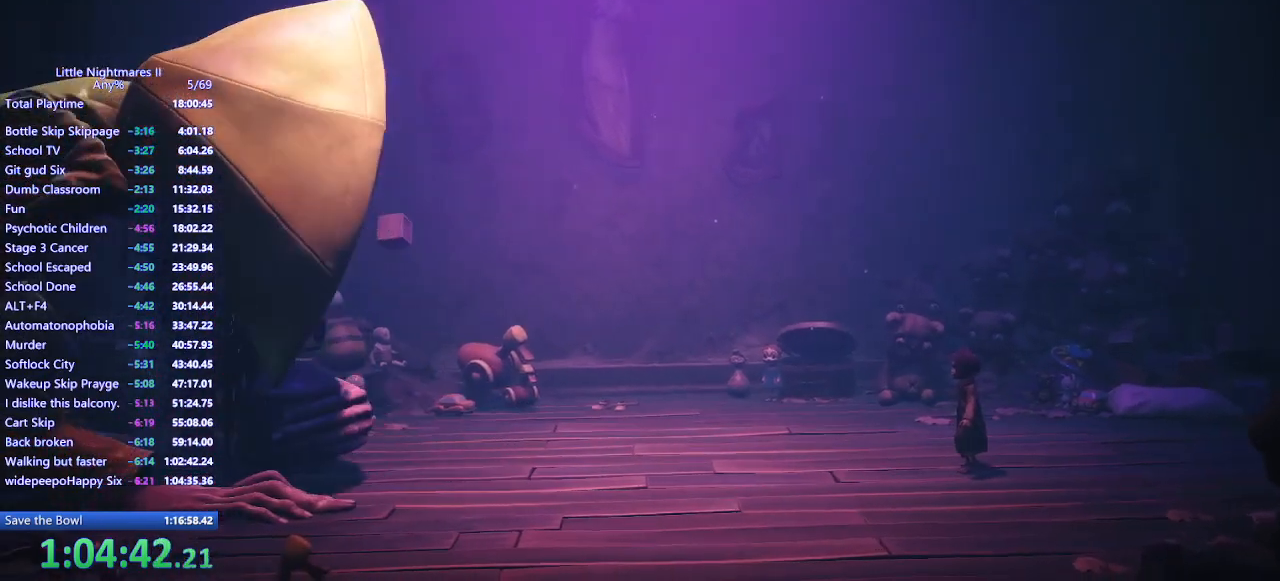
{"keys": [], "mouse": [], "events": [[267, "q", "down"], [333, "q", "up"], [367, "q", "down"], [467, "q", "up"]]}
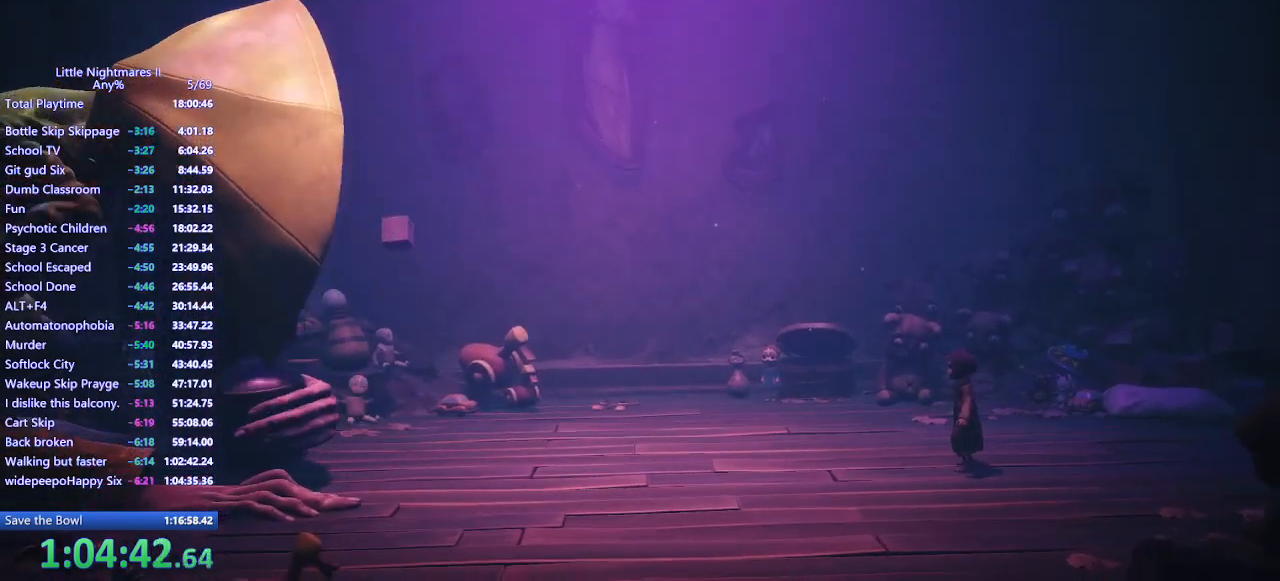
{"keys": [], "mouse": [], "events": [[33, "q", "down"], [100, "q", "up"], [167, "q", "down"], [233, "q", "up"], [300, "q", "down"], [367, "q", "up"], [433, "q", "down"], [500, "q", "up"]]}
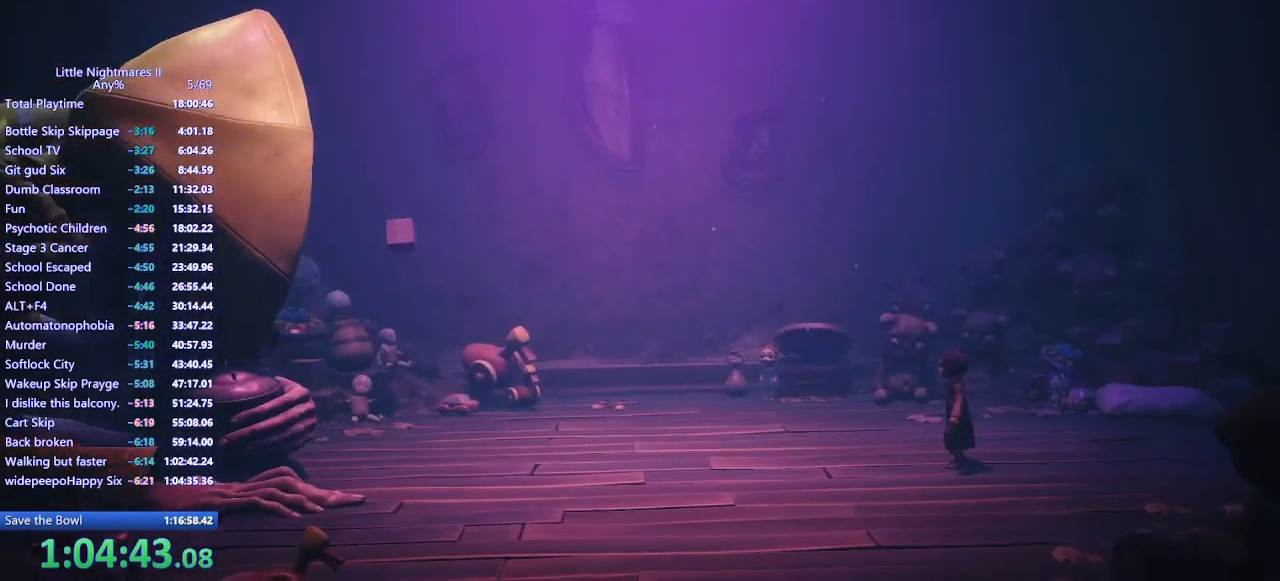
{"keys": ["q"], "mouse": [], "events": [[67, "q", "down"], [133, "q", "up"], [200, "q", "down"], [267, "q", "up"], [333, "q", "down"], [400, "q", "up"], [467, "q", "down"]]}
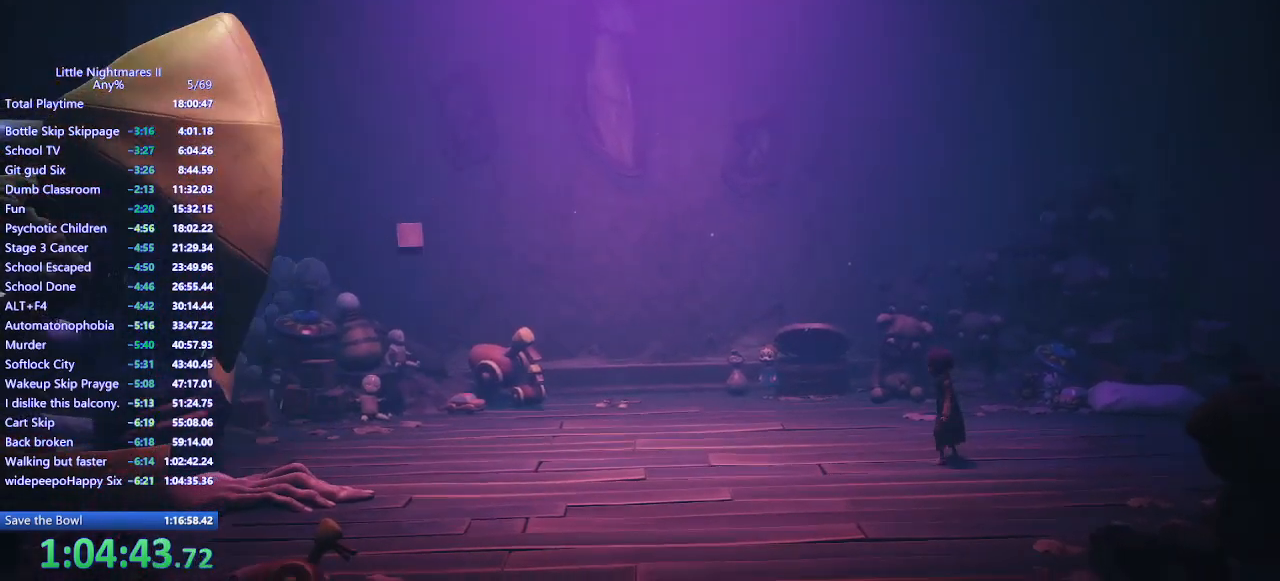
{"keys": [], "mouse": [], "events": [[33, "q", "up"], [100, "q", "down"], [200, "q", "up"], [267, "q", "down"], [300, "q", "up"], [400, "q", "down"], [467, "q", "up"]]}
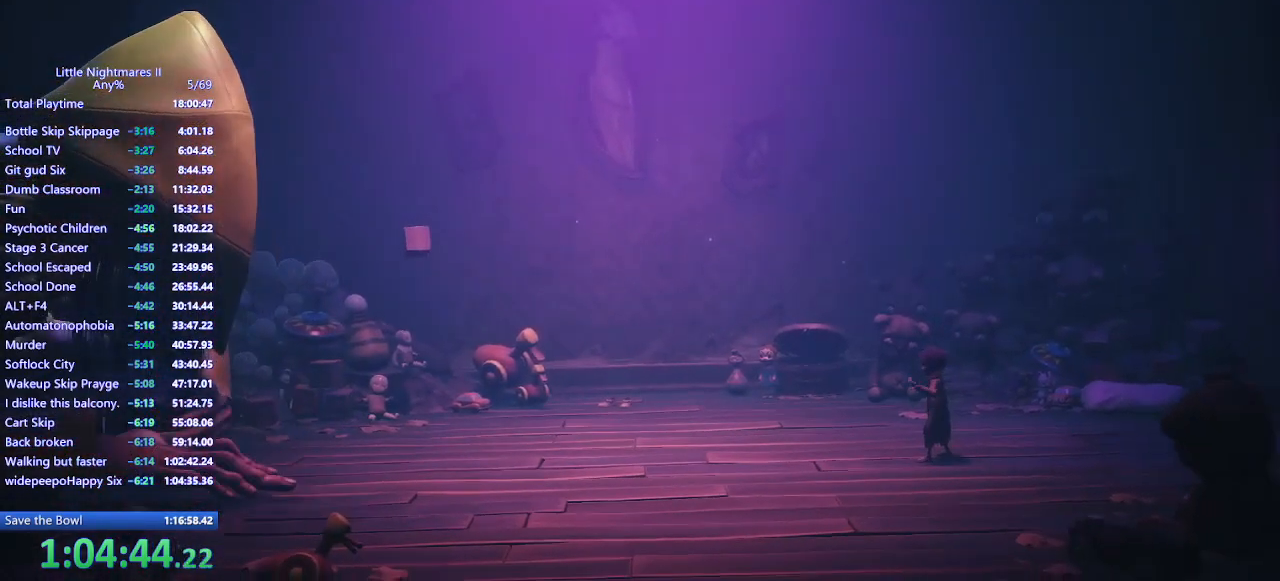
{"keys": ["q"], "mouse": [], "events": [[33, "q", "down"], [100, "q", "up"], [167, "q", "down"], [233, "q", "up"], [333, "q", "down"], [367, "q", "up"], [467, "q", "down"]]}
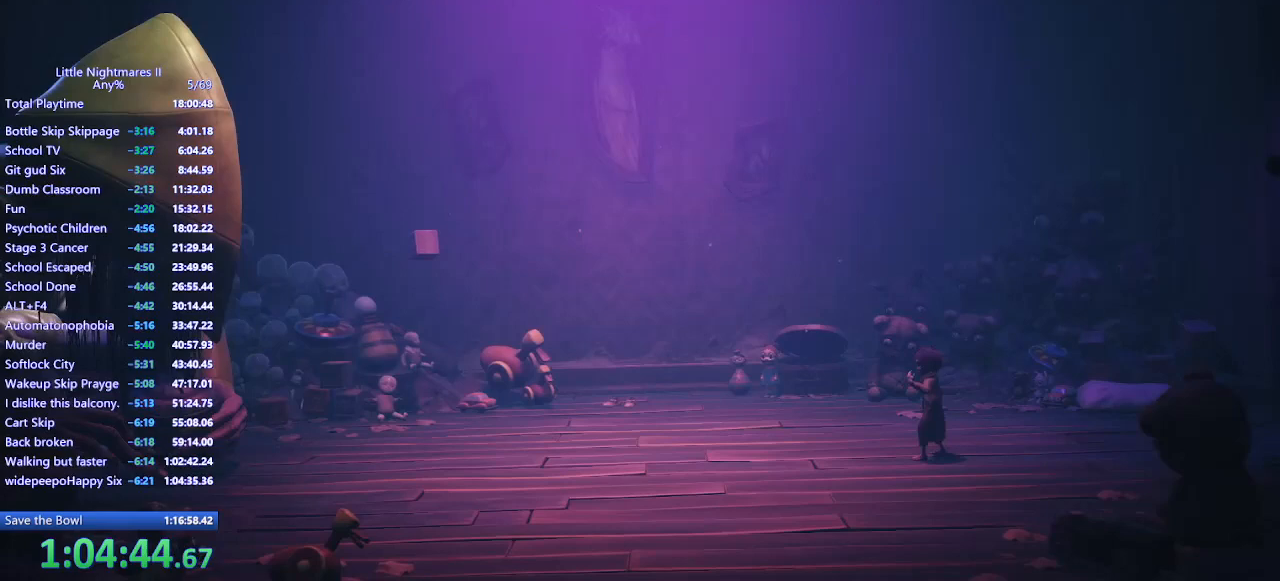
{"keys": [], "mouse": [], "events": [[33, "q", "up"], [100, "q", "down"], [167, "q", "up"], [267, "q", "down"], [333, "q", "up"], [400, "q", "down"], [467, "q", "up"]]}
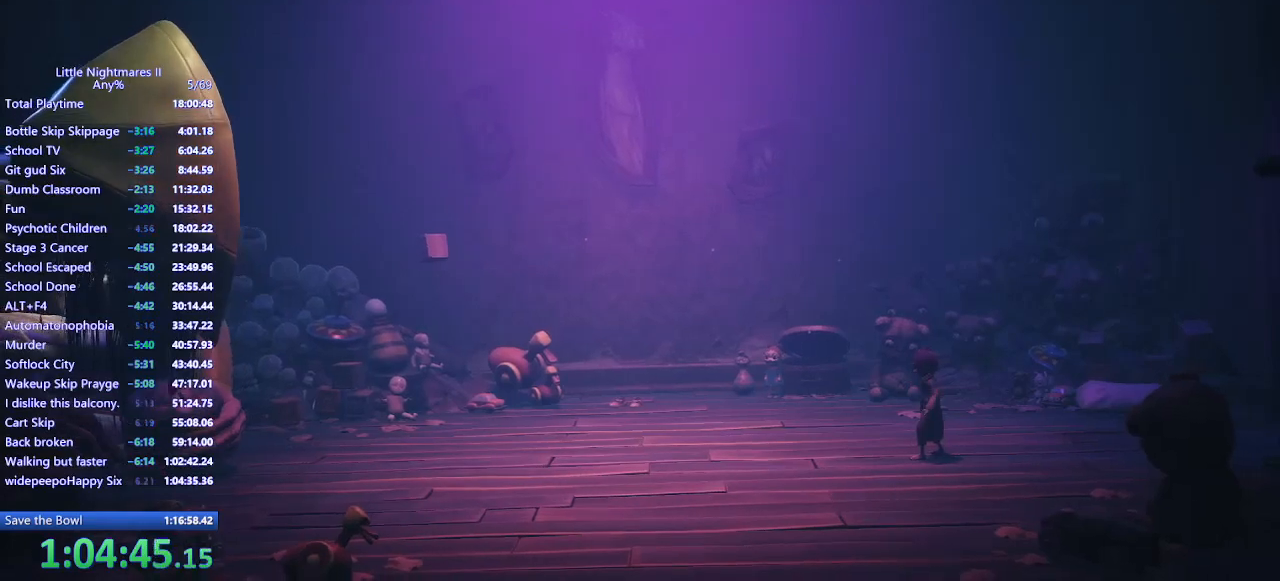
{"keys": ["q"], "mouse": [], "events": [[33, "q", "down"], [100, "q", "up"], [200, "q", "down"], [233, "q", "up"], [333, "q", "down"], [400, "q", "up"], [500, "q", "down"]]}
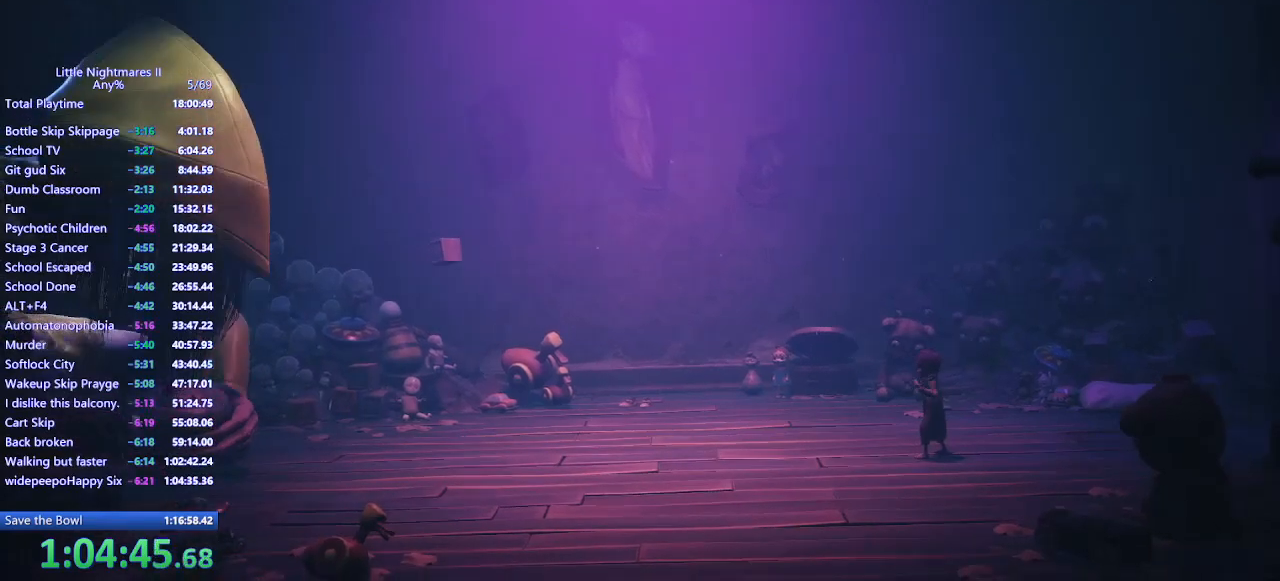
{"keys": [], "mouse": [], "events": [[67, "q", "up"], [133, "q", "down"], [233, "q", "up"], [267, "q", "down"], [367, "q", "up"], [433, "q", "down"], [500, "q", "up"]]}
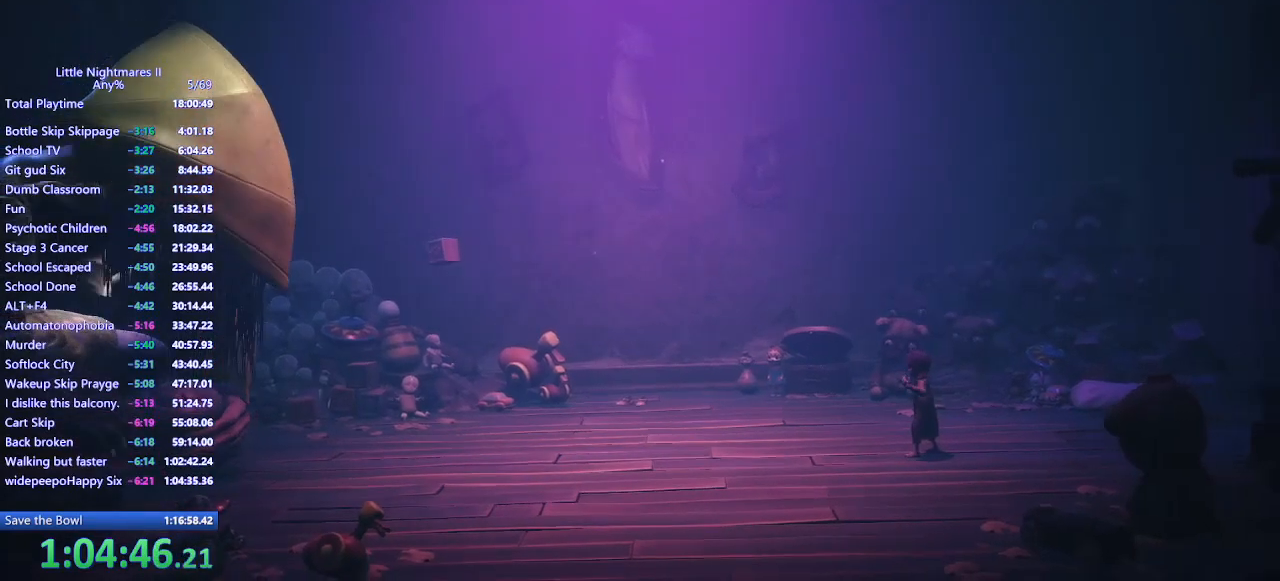
{"keys": [], "mouse": [], "events": [[67, "q", "down"], [167, "q", "up"], [233, "q", "down"], [300, "q", "up"], [367, "q", "down"], [433, "q", "up"]]}
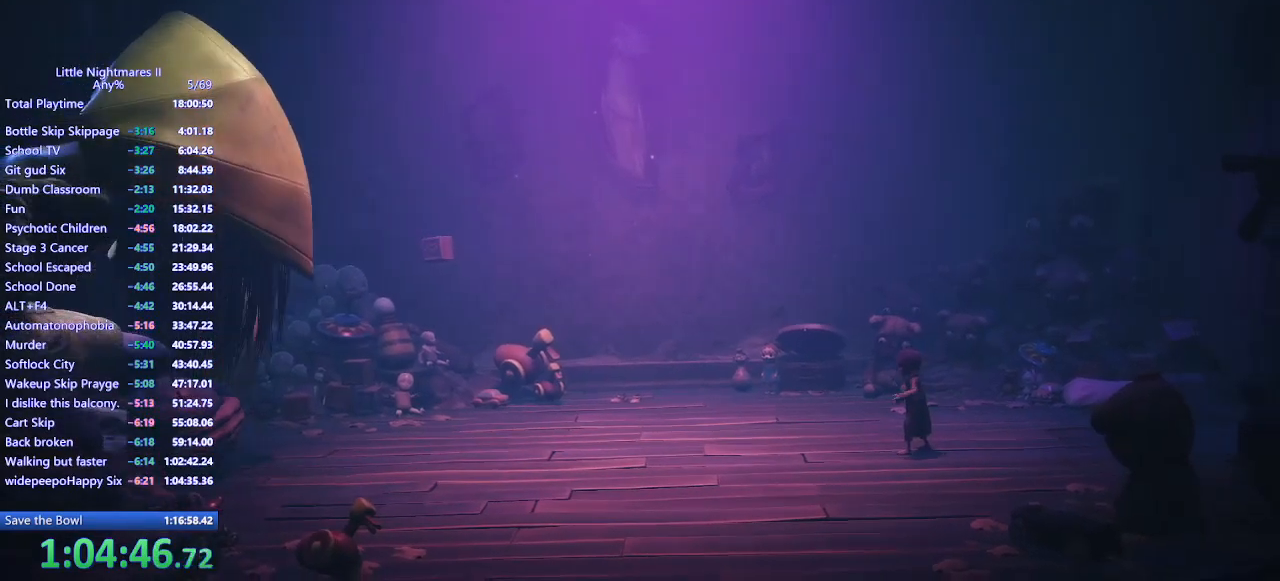
{"keys": ["w"], "mouse": [], "events": [[33, "q", "down"], [100, "q", "up"], [133, "q", "down"], [233, "q", "up"], [300, "q", "down"], [467, "q", "up"], [467, "w", "down"]]}
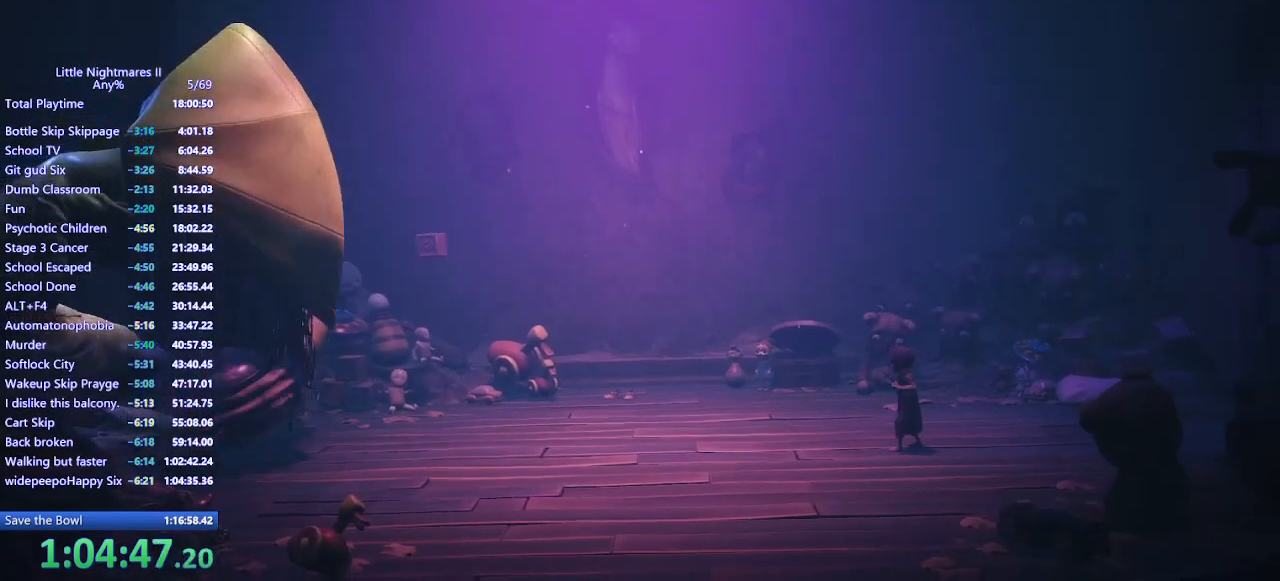
{"keys": ["w"], "mouse": [], "events": [[100, "q", "down"], [200, "q", "up"], [267, "q", "down"], [333, "q", "up"], [400, "q", "down"], [500, "q", "up"]]}
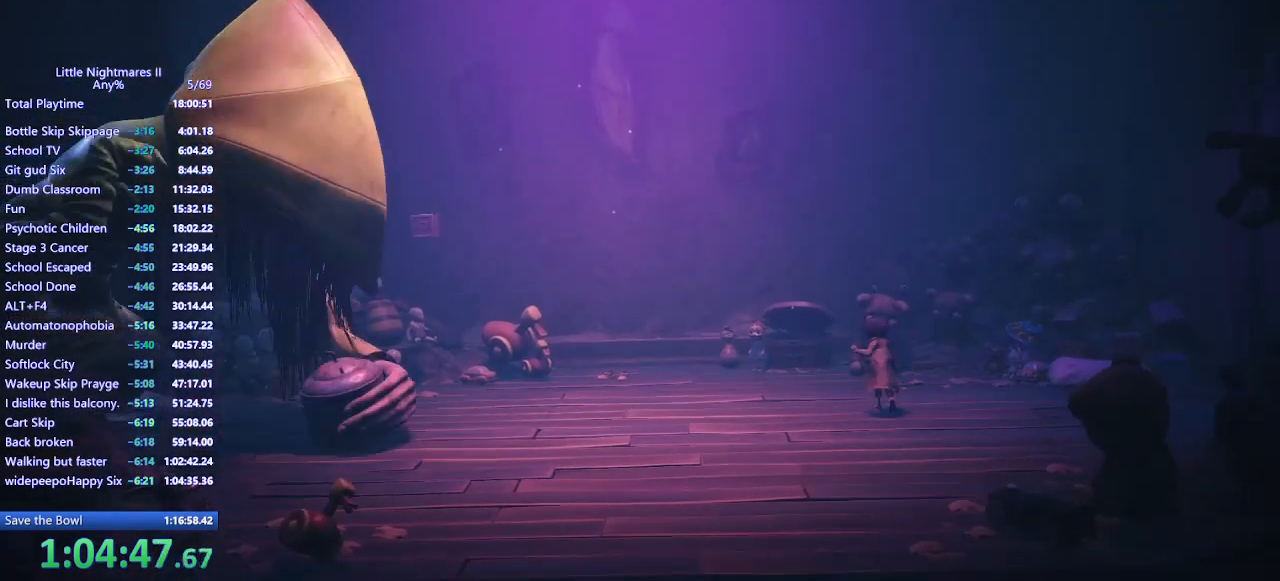
{"keys": ["w"], "mouse": [], "events": [[67, "q", "down"], [167, "q", "up"], [200, "q", "down"], [300, "q", "up"], [367, "q", "down"], [433, "q", "up"]]}
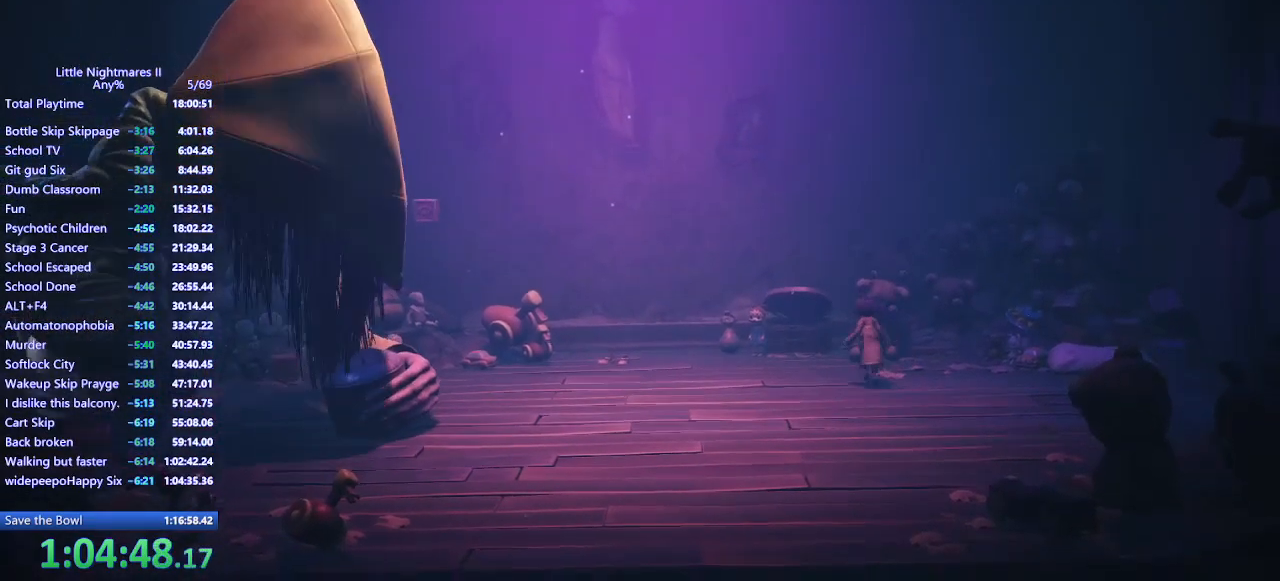
{"keys": ["q", "w"], "mouse": [], "events": [[33, "q", "down"], [100, "q", "up"], [167, "q", "down"], [233, "q", "up"], [333, "q", "down"], [400, "q", "up"], [500, "q", "down"]]}
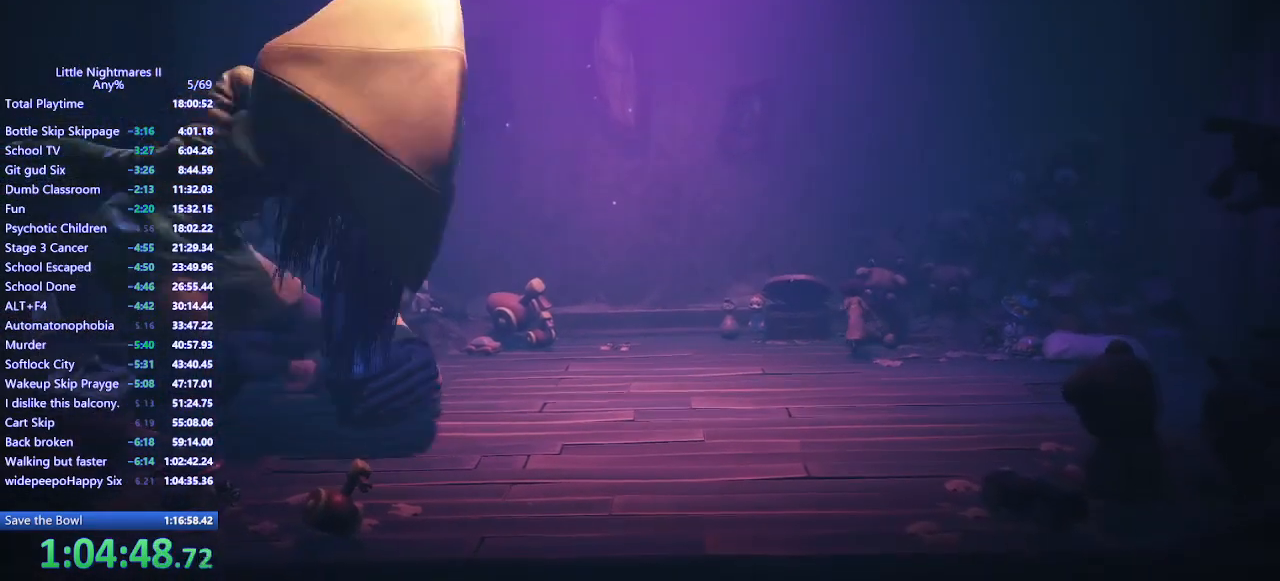
{"keys": ["a"], "mouse": [], "events": [[67, "w", "up"], [133, "q", "up"], [200, "q", "down"], [267, "q", "up"], [367, "q", "down"], [400, "q", "up"], [500, "a", "down"]]}
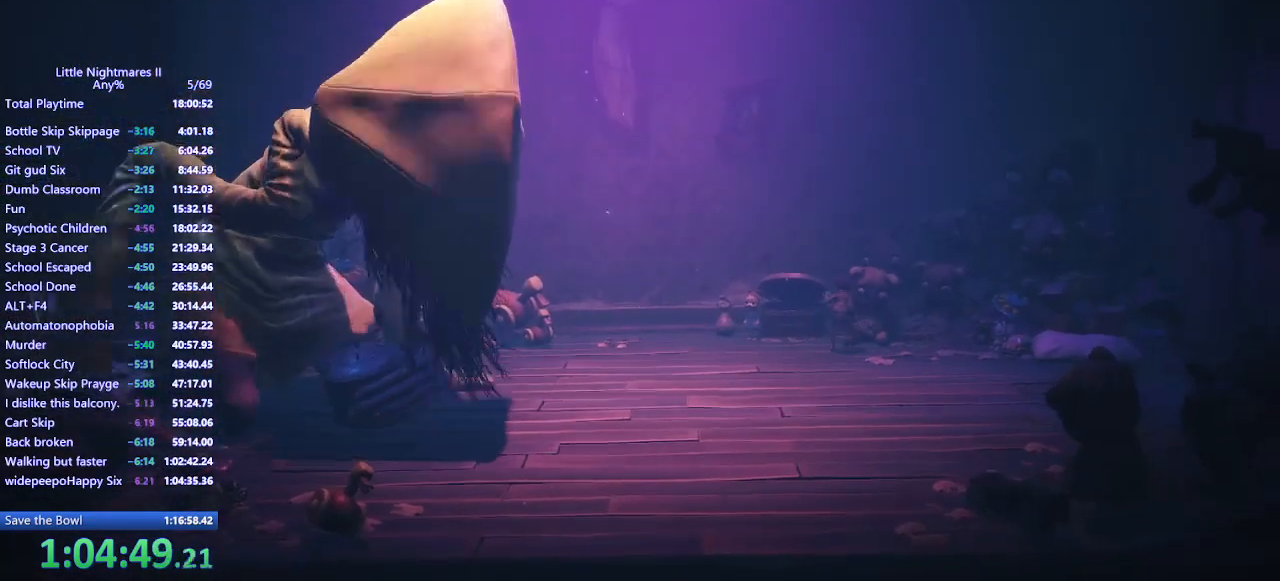
{"keys": [], "mouse": [], "events": [[100, "a", "up"], [200, "q", "down"], [300, "q", "up"], [367, "q", "down"], [433, "q", "up"]]}
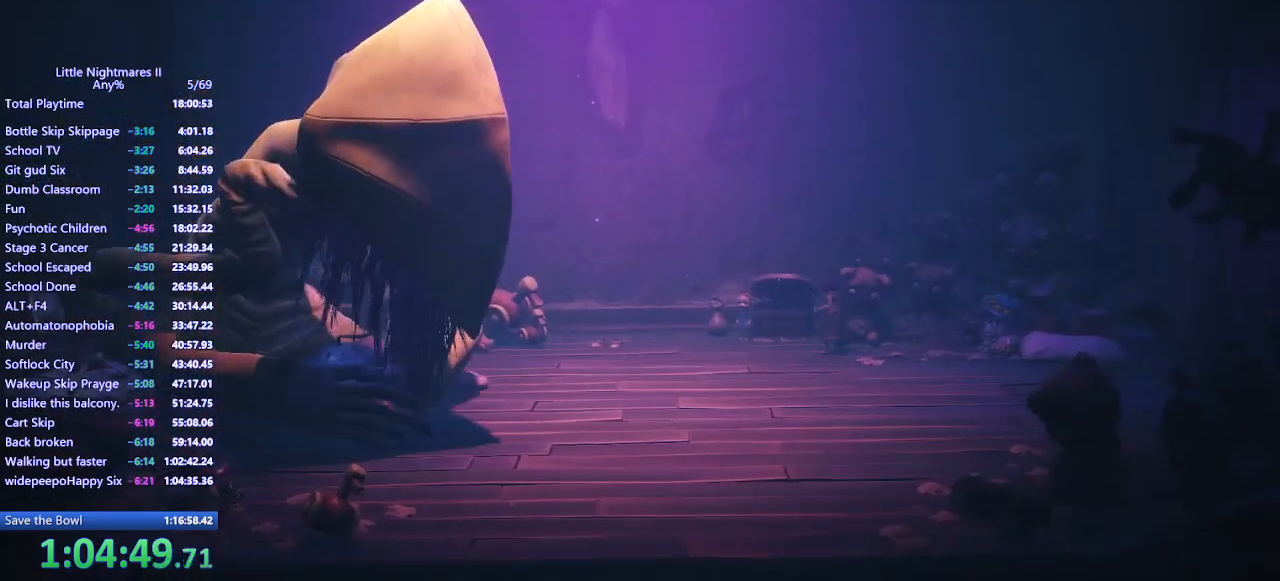
{"keys": ["q"], "mouse": [], "events": [[33, "q", "down"], [100, "q", "up"], [167, "q", "down"], [267, "q", "up"], [333, "q", "down"], [400, "q", "up"], [500, "q", "down"]]}
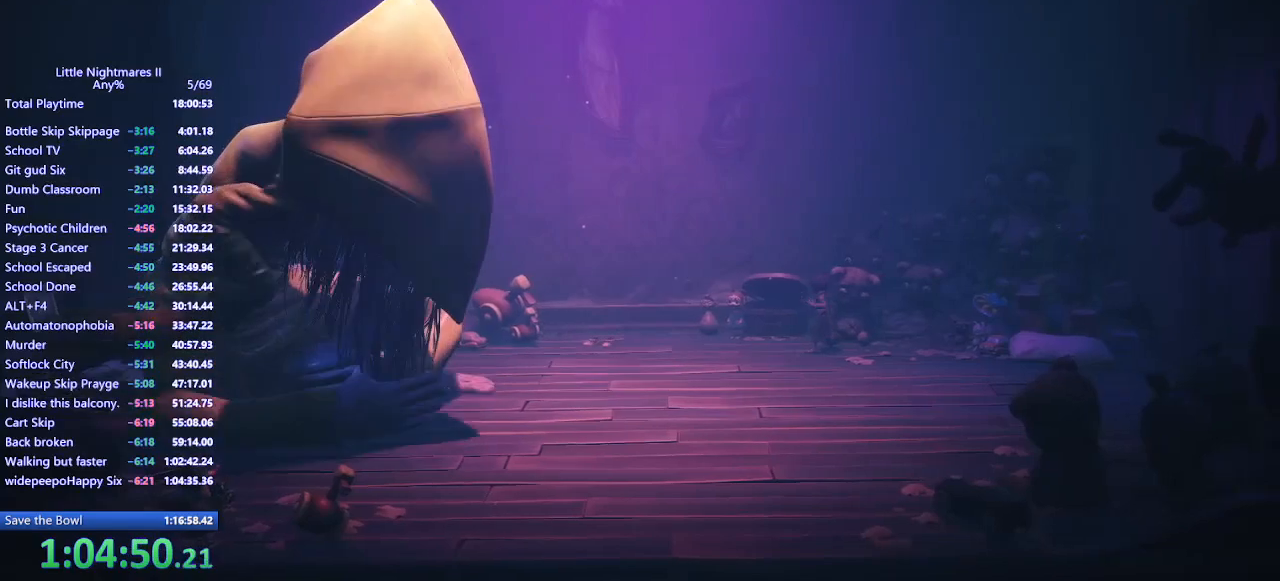
{"keys": ["a"], "mouse": [], "events": [[67, "q", "up"], [167, "q", "down"], [233, "q", "up"], [300, "q", "down"], [367, "q", "up"], [500, "a", "down"]]}
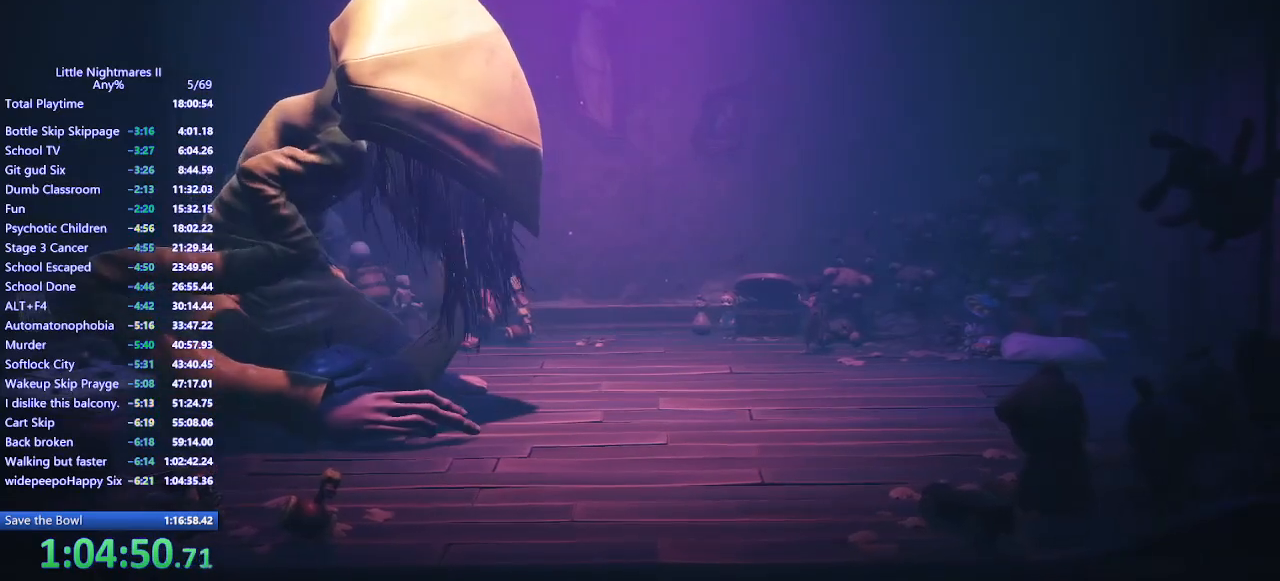
{"keys": ["a"], "mouse": [], "events": [[367, "mouse_right", "down"], [400, "mouse_right", "up"], [400, "w", "down"], [500, "w", "up"]]}
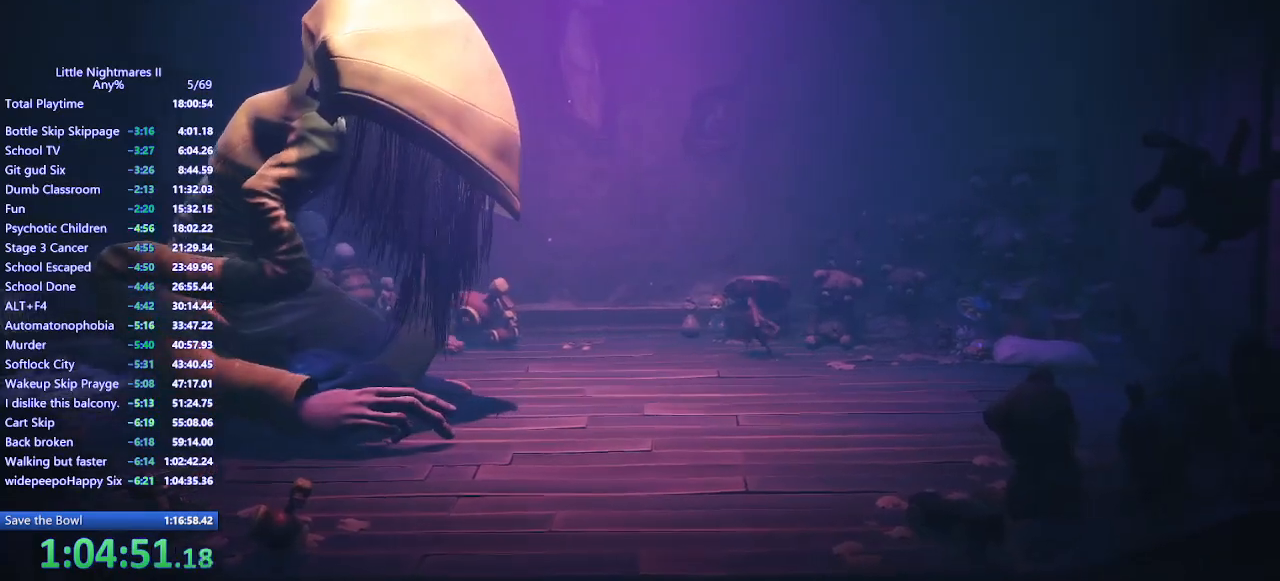
{"keys": ["a", "w"], "mouse": ["mb4"], "events": [[100, "mouse_mb4", "down"], [233, "w", "down"]]}
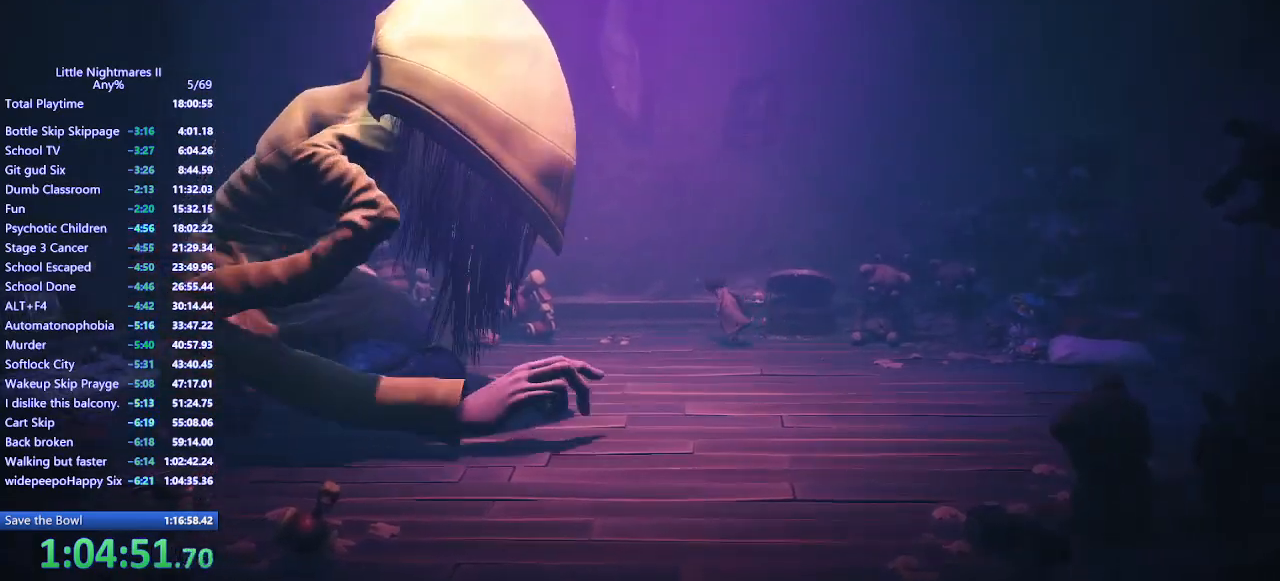
{"keys": ["a", "w"], "mouse": [], "events": [[467, "mouse_mb4", "up"]]}
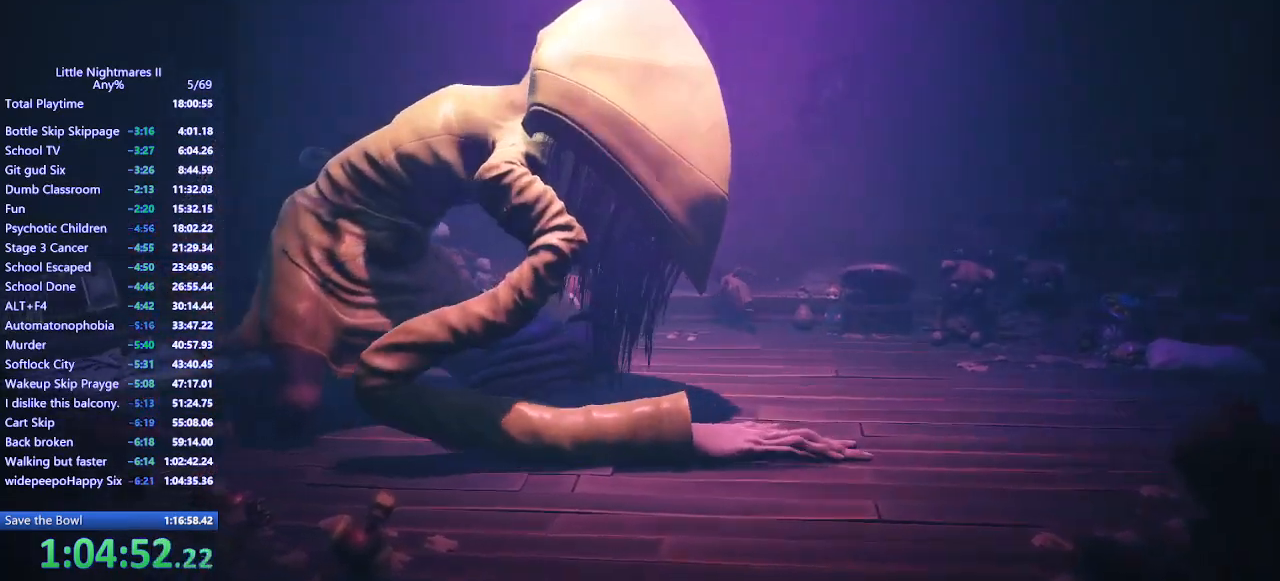
{"keys": [], "mouse": [], "events": [[67, "w", "up"], [433, "a", "up"]]}
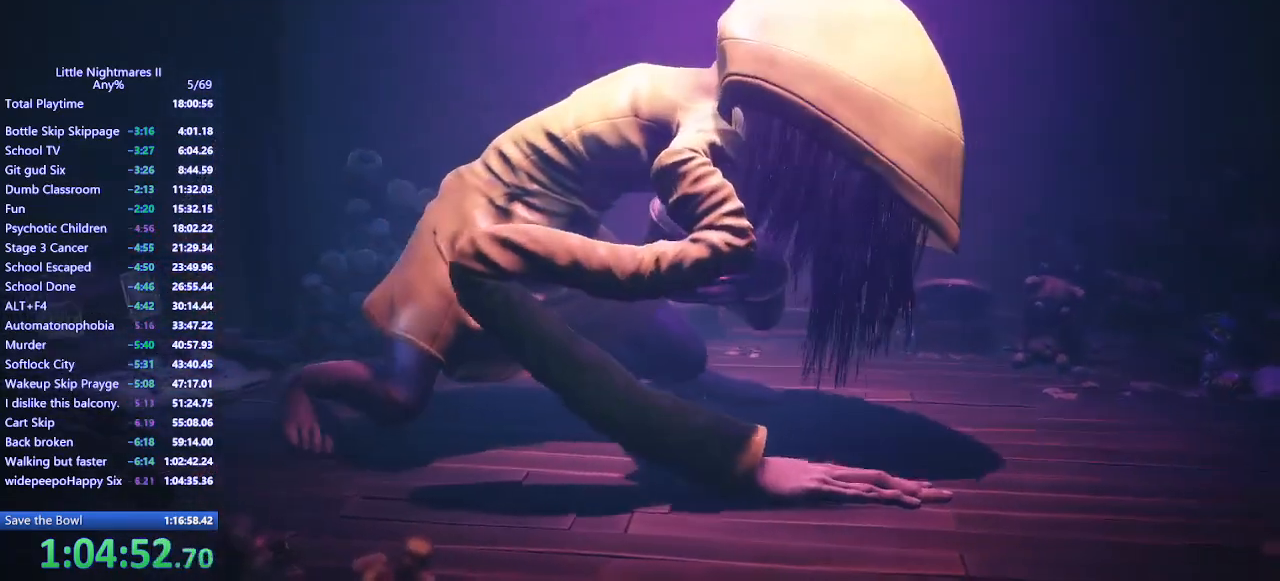
{"keys": [], "mouse": [], "events": []}
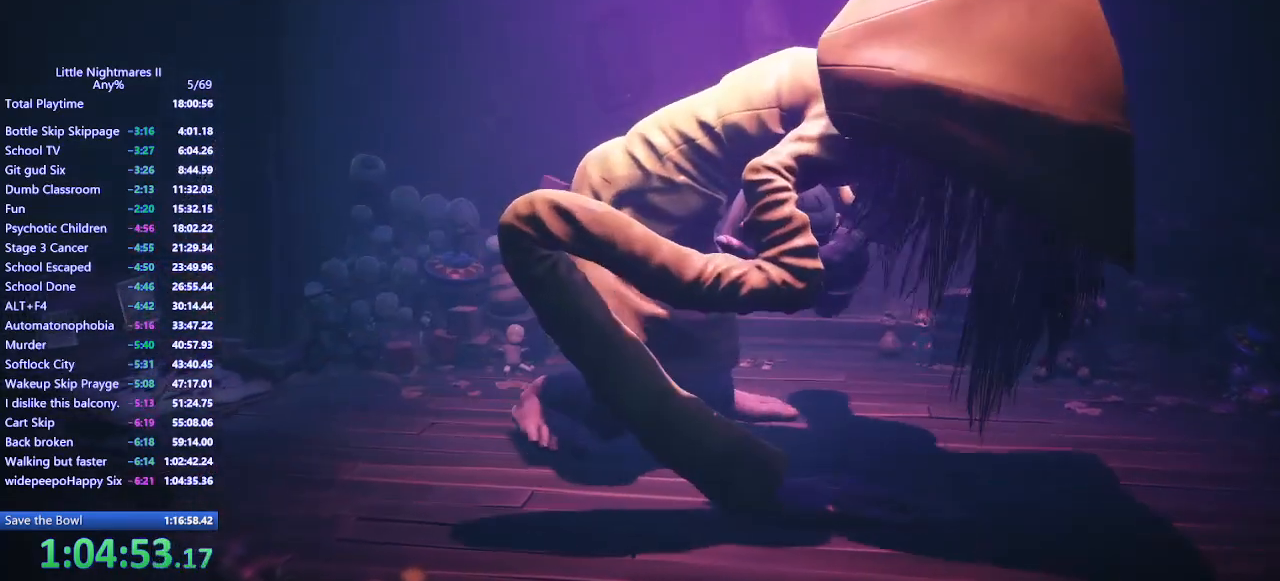
{"keys": ["a", "s", "space"], "mouse": ["mb4"], "events": [[33, "a", "down"], [33, "s", "down"], [233, "mouse_mb4", "down"], [300, "space", "down"]]}
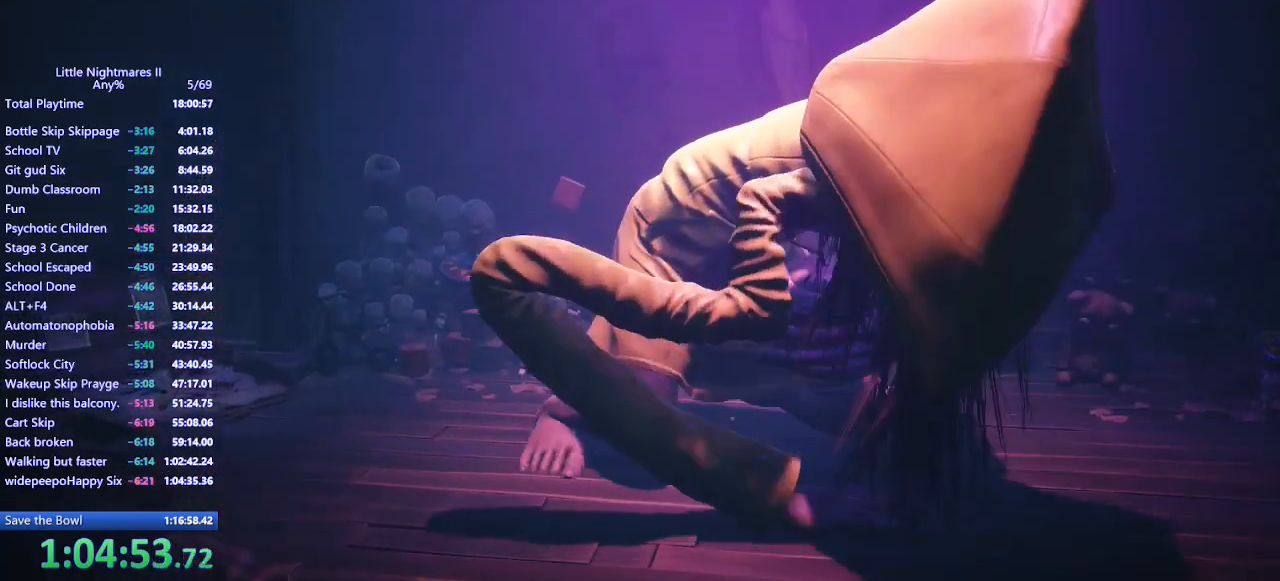
{"keys": ["a", "s"], "mouse": ["mb4"], "events": [[500, "space", "up"]]}
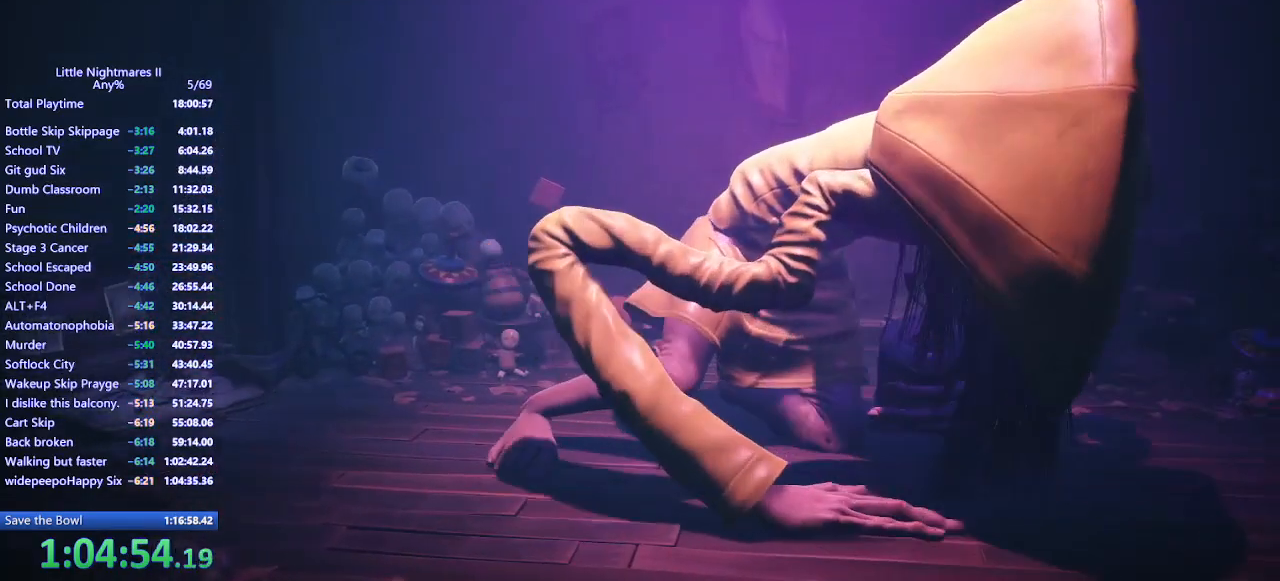
{"keys": ["a", "s", "space"], "mouse": ["mb4"], "events": [[233, "space", "down"]]}
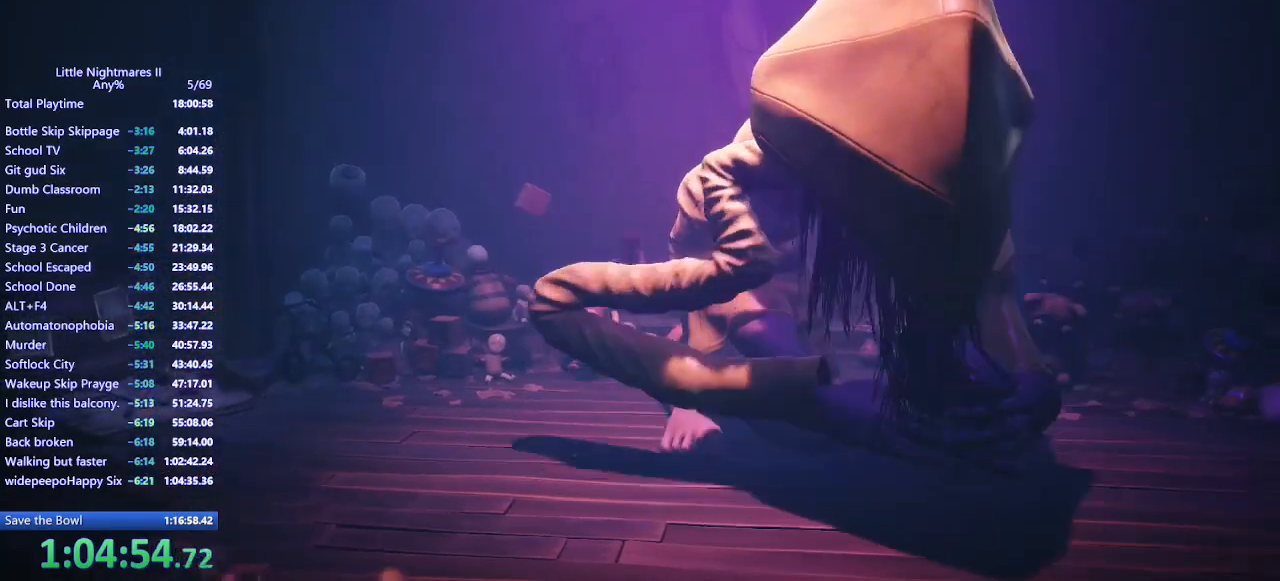
{"keys": ["a", "s", "space"], "mouse": ["mb4"], "events": []}